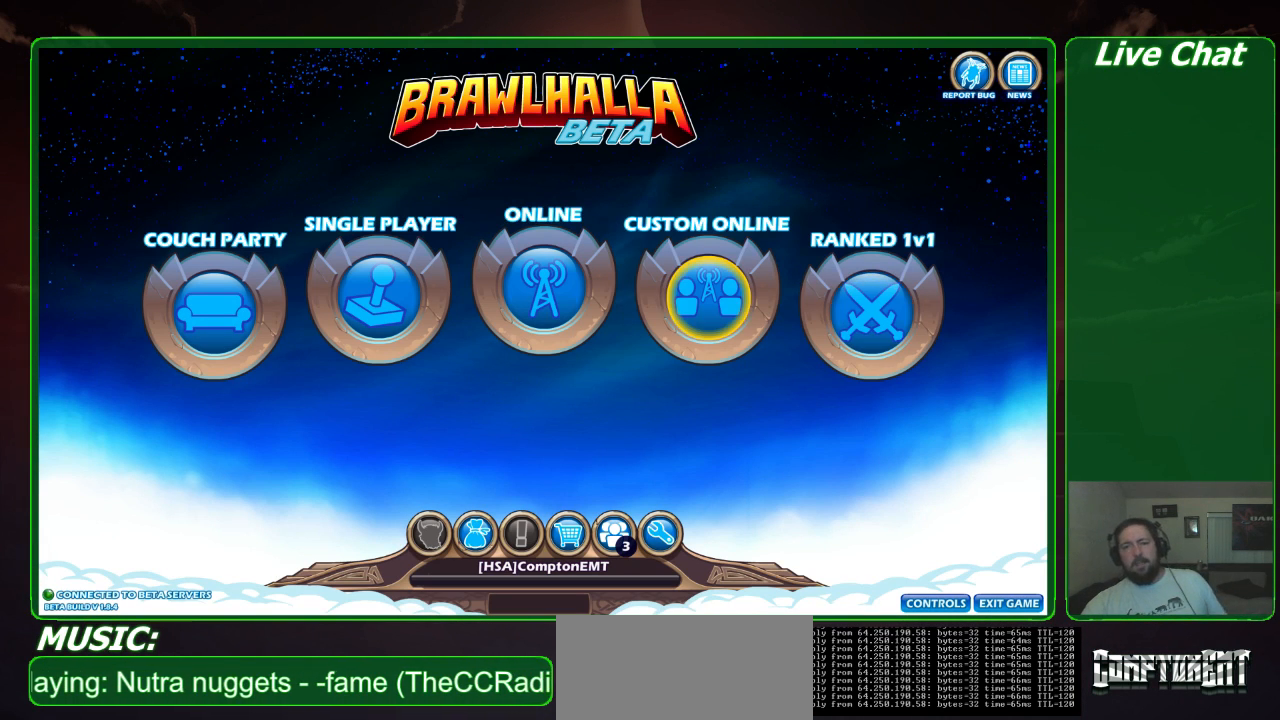
Gameplay with a controller (Xbox layout); each line is a JSON object with the inputs held at the frame after it. "events" lists button and stick changes between this image and that frame as [ms after this image, input, new state], when the widget could be followed in between. Not read: DPAD_DOWN DPAD_LEFT DPAD_RIGHT DPAD_UP L3 R3 right_stick.
{"buttons": [], "left_stick": "center", "events": [[367, "left_stick", "left"], [500, "left_stick", "center"]]}
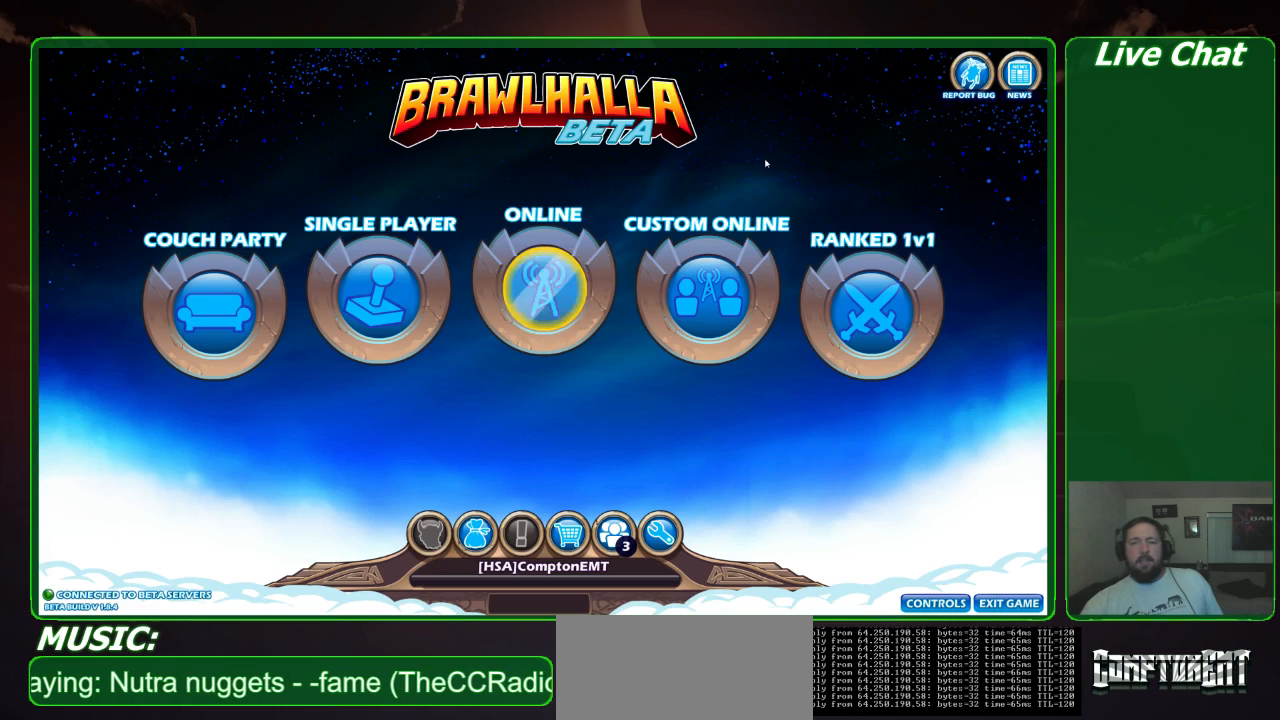
{"buttons": [], "left_stick": "center", "events": [[100, "left_stick", "left"], [233, "left_stick", "center"]]}
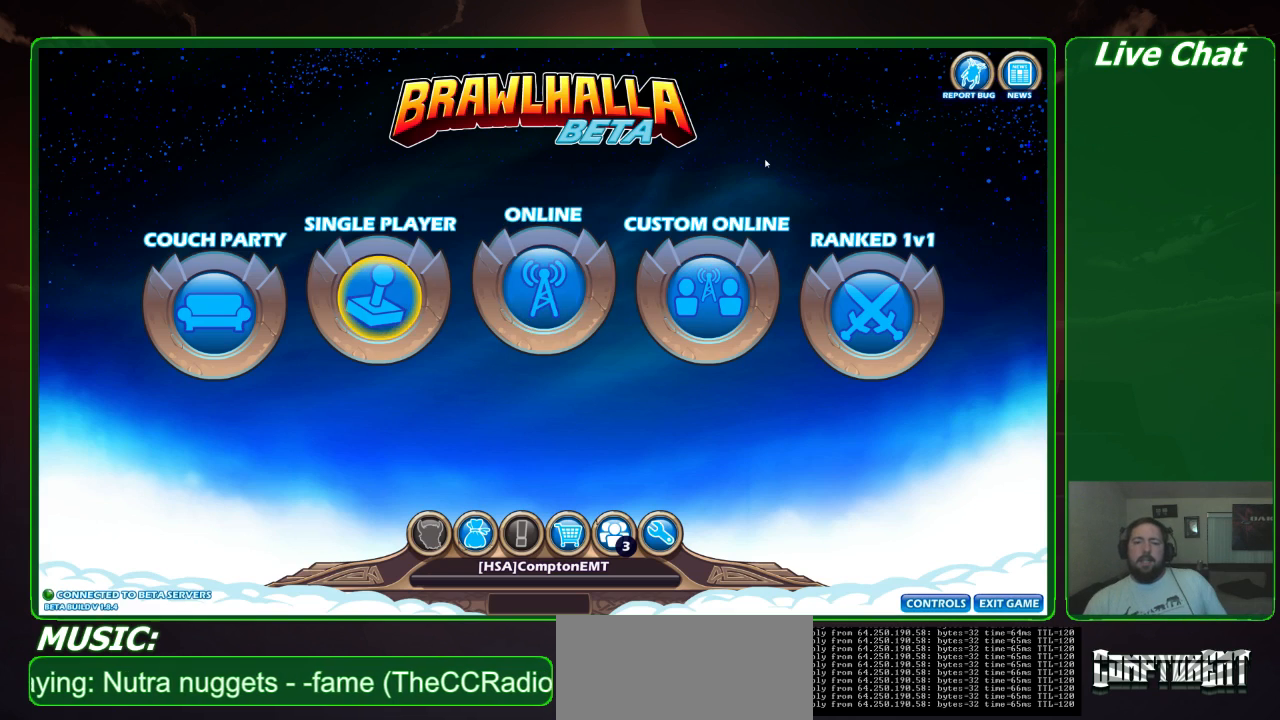
{"buttons": [], "left_stick": "center", "events": [[167, "A", "down"], [300, "A", "up"]]}
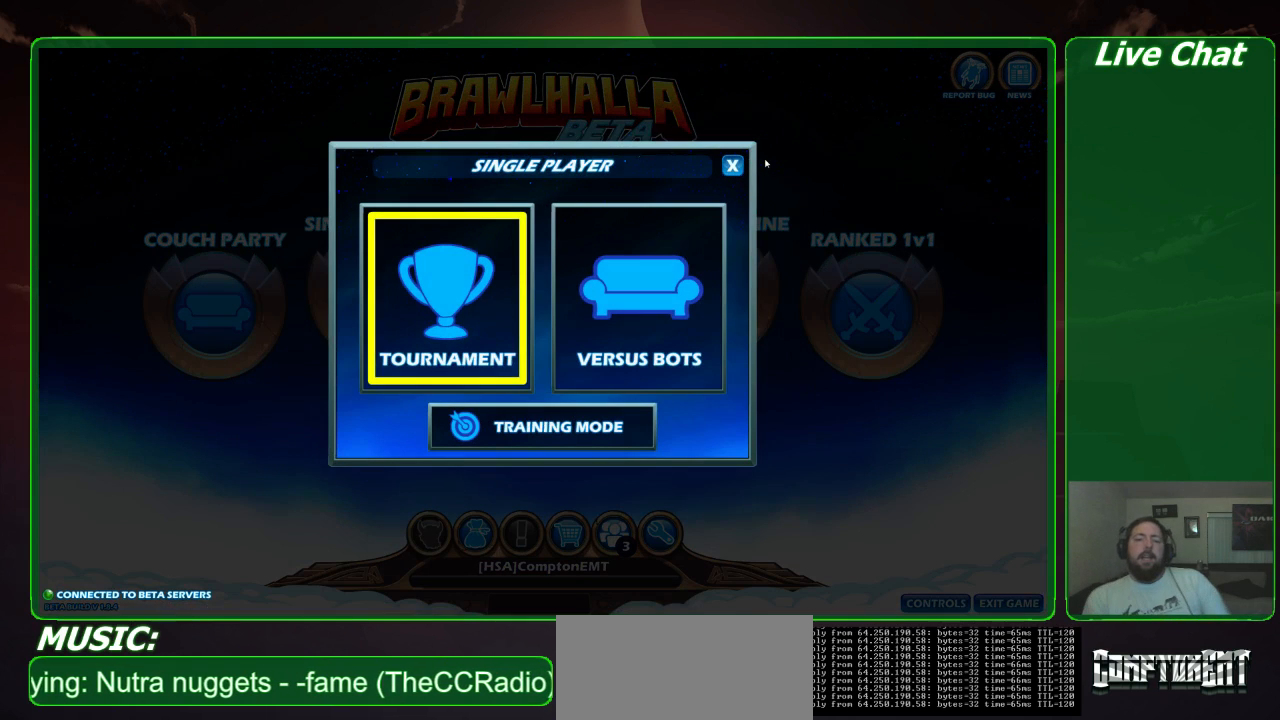
{"buttons": [], "left_stick": "right", "events": [[500, "left_stick", "right"]]}
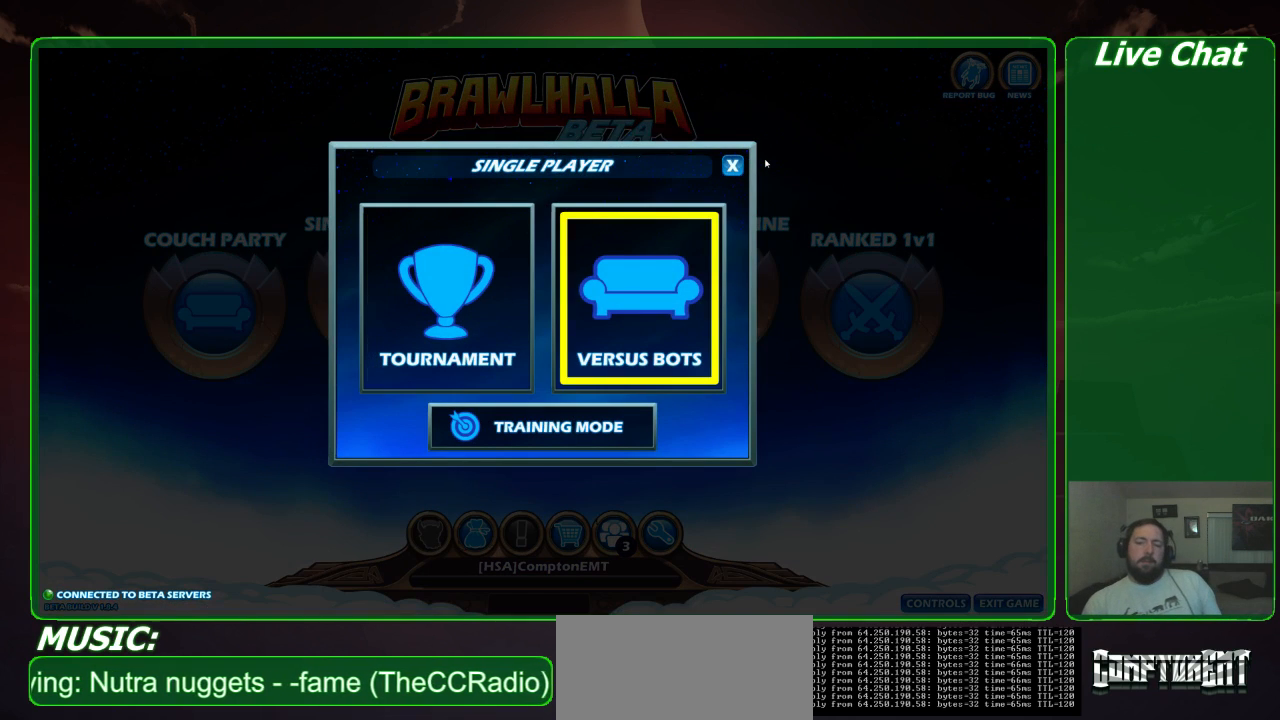
{"buttons": ["A"], "left_stick": "center", "events": [[167, "left_stick", "center"], [500, "A", "down"]]}
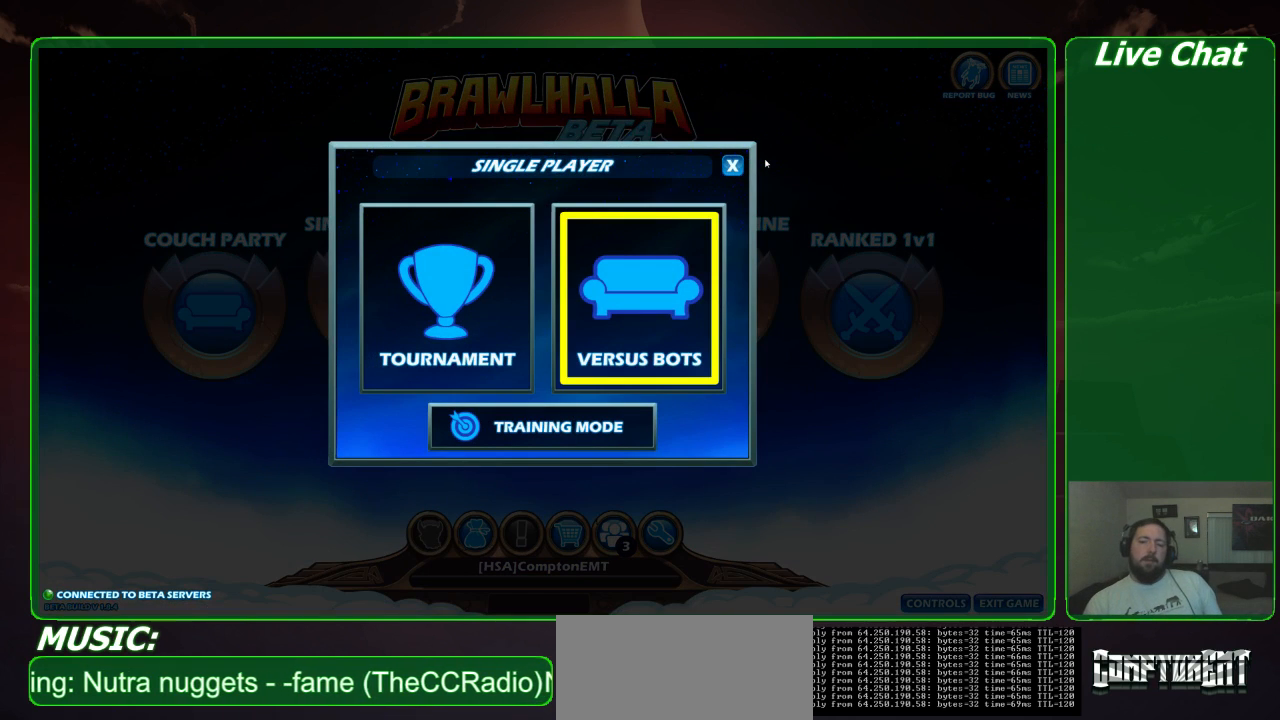
{"buttons": [], "left_stick": "center", "events": [[100, "A", "up"]]}
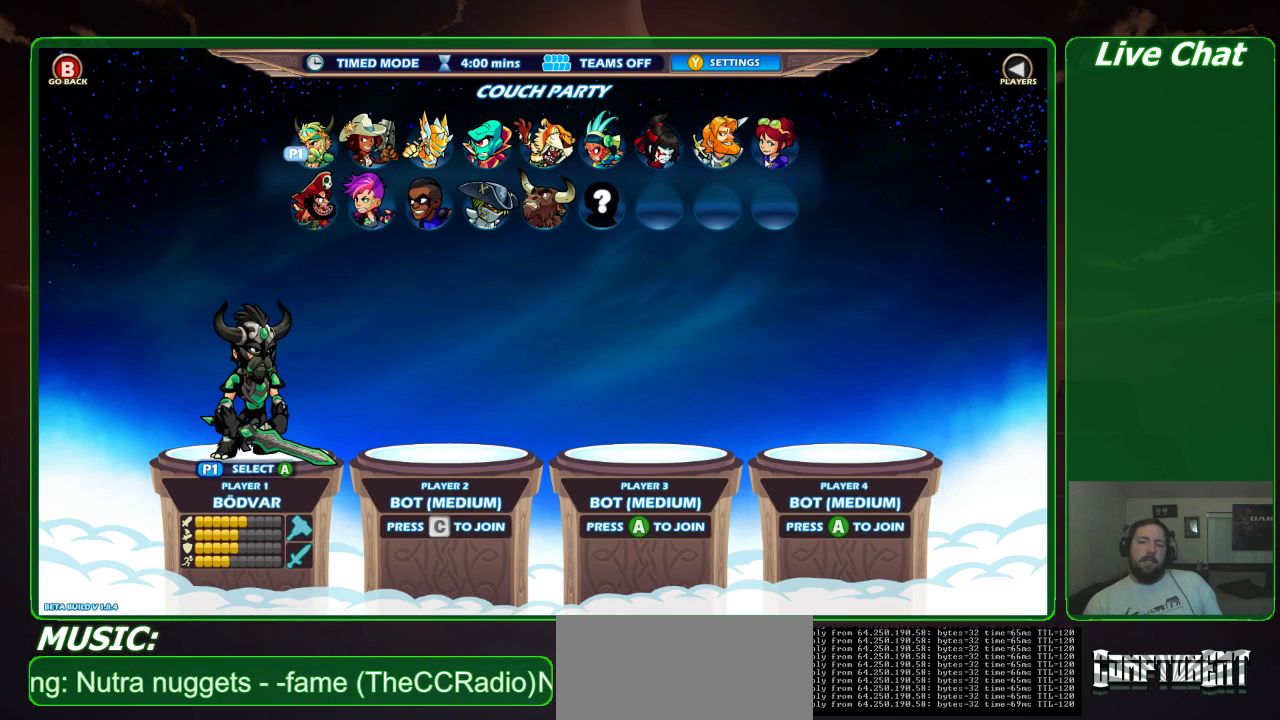
{"buttons": [], "left_stick": "center", "events": []}
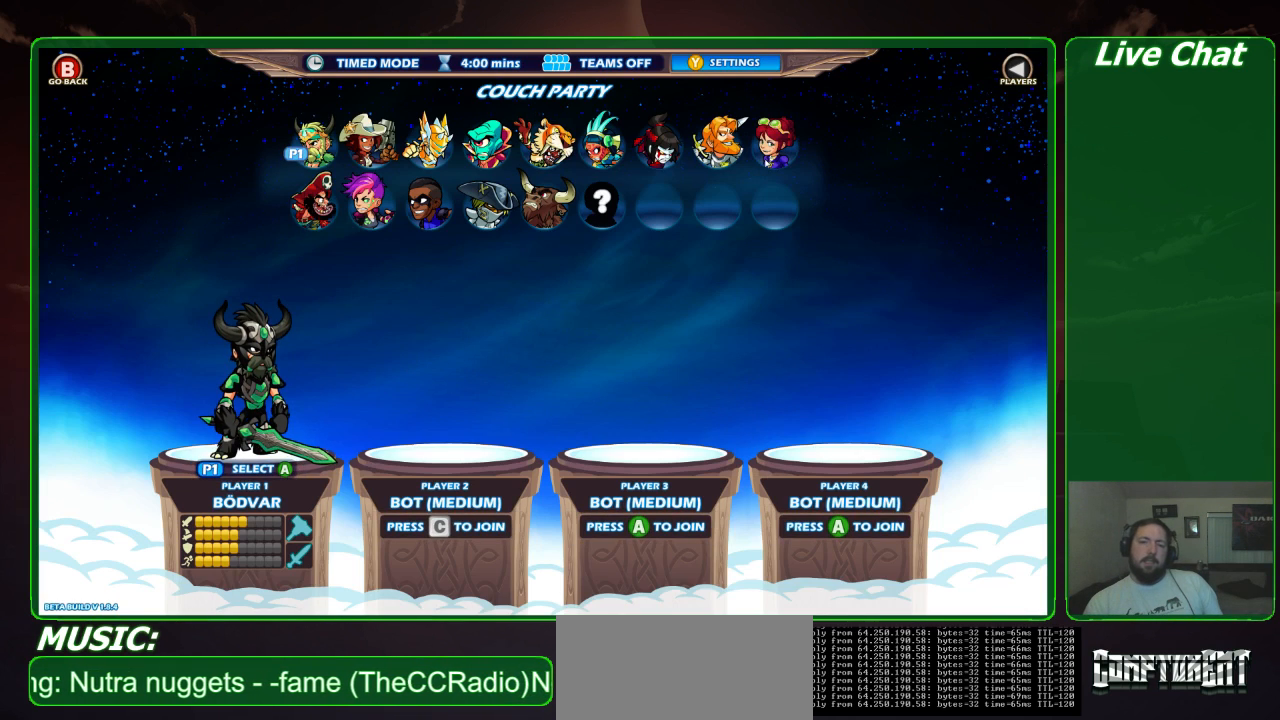
{"buttons": [], "left_stick": "right", "events": [[467, "left_stick", "right"]]}
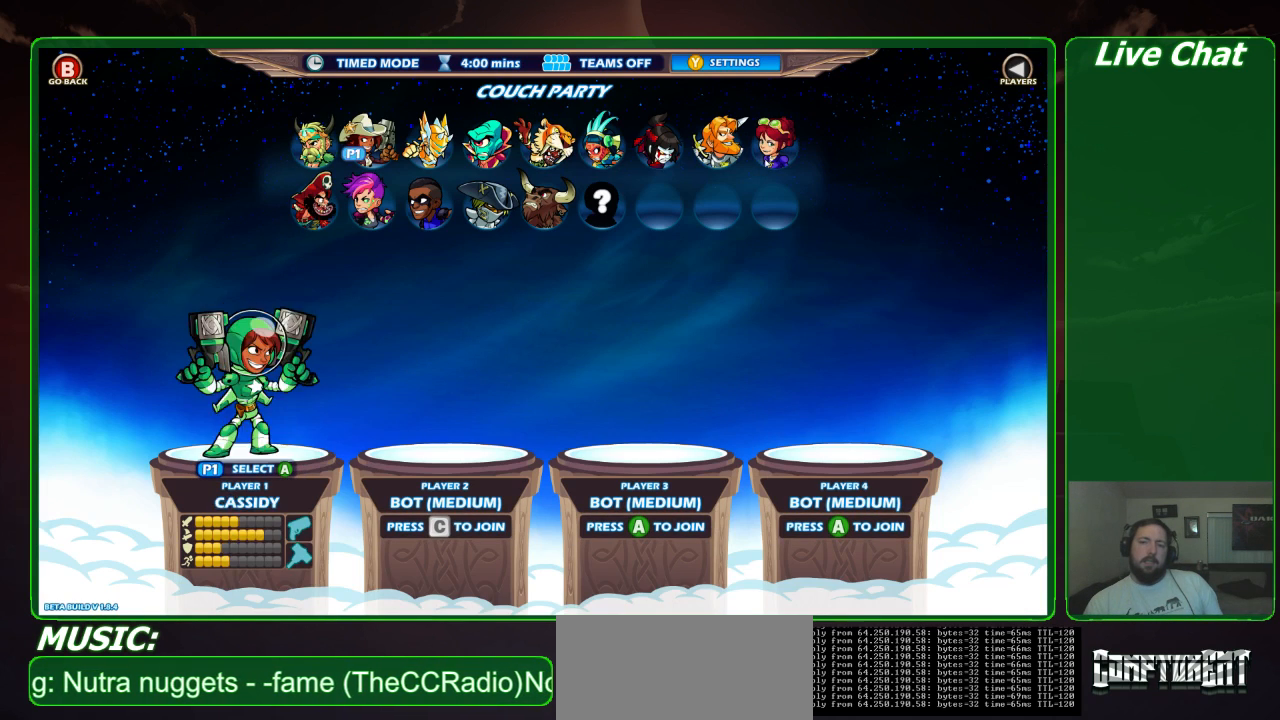
{"buttons": [], "left_stick": "center", "events": [[100, "left_stick", "center"], [167, "left_stick", "right"], [300, "left_stick", "center"], [367, "left_stick", "right"], [500, "left_stick", "center"]]}
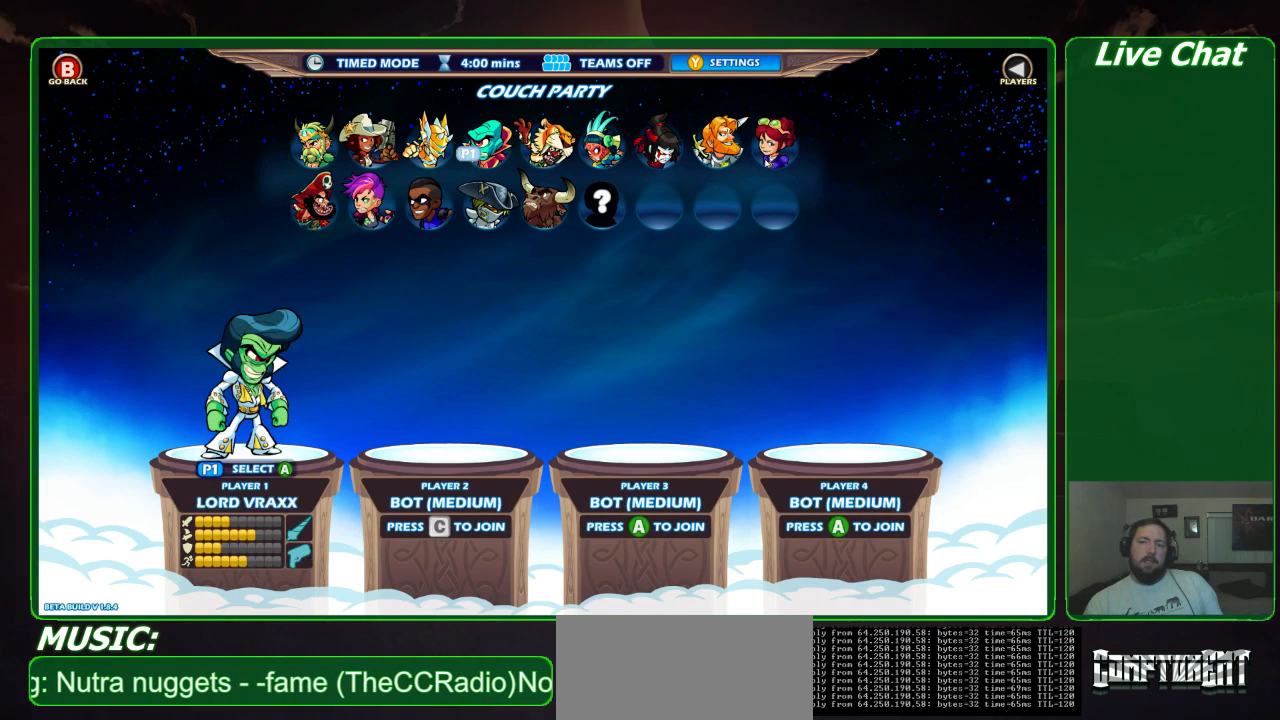
{"buttons": [], "left_stick": "center", "events": [[100, "left_stick", "right"], [200, "left_stick", "center"], [300, "left_stick", "right"], [433, "left_stick", "center"]]}
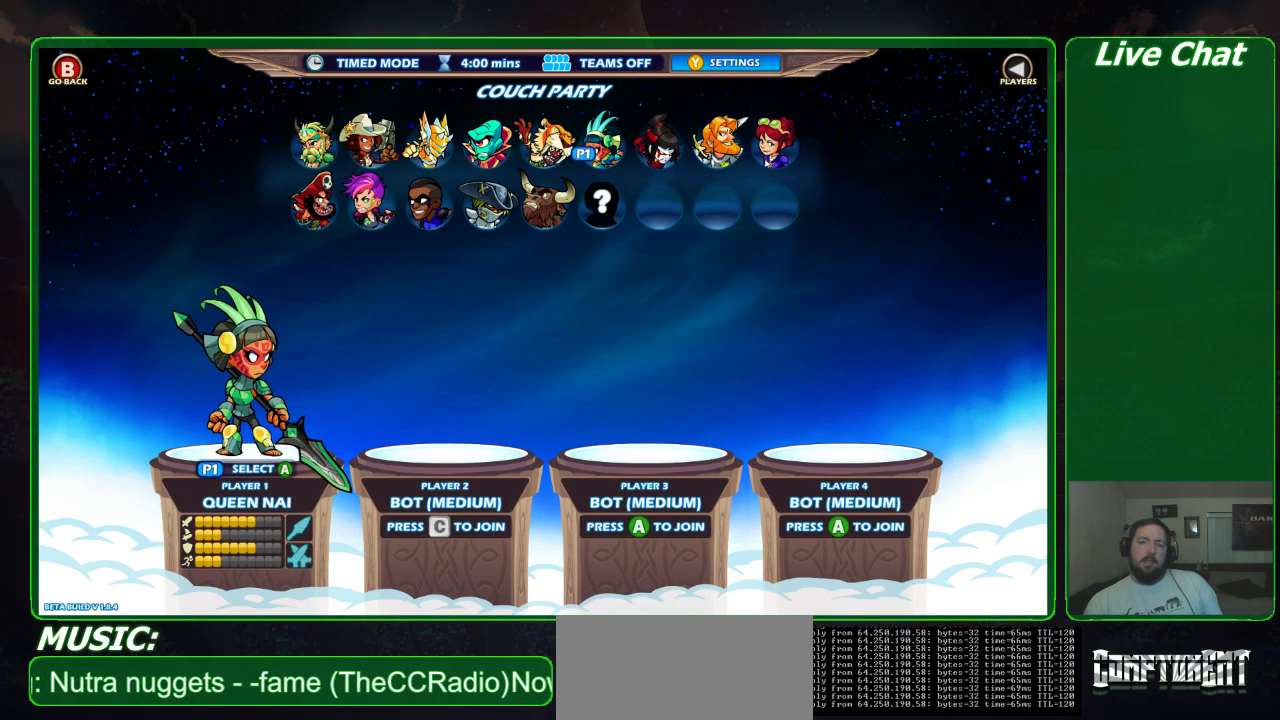
{"buttons": [], "left_stick": "center", "events": [[67, "left_stick", "right"], [167, "left_stick", "center"], [233, "left_stick", "right"], [367, "left_stick", "center"]]}
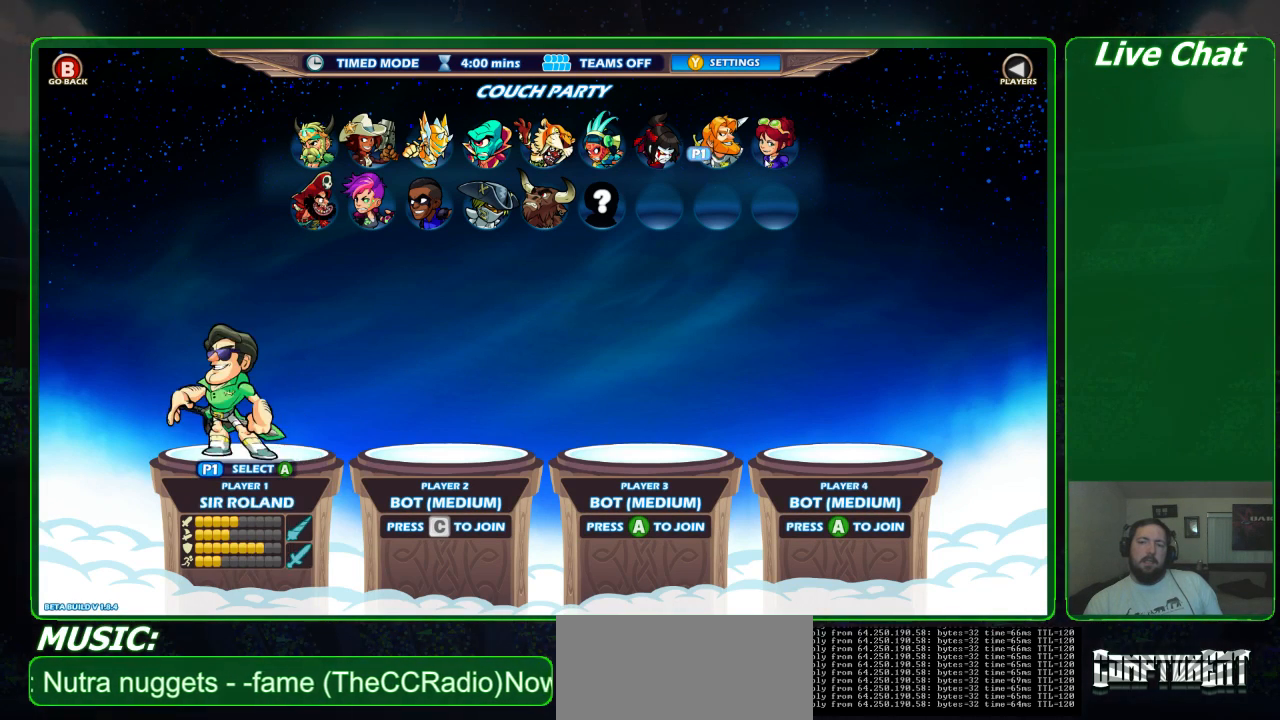
{"buttons": [], "left_stick": "center", "events": [[33, "A", "down"], [167, "A", "up"]]}
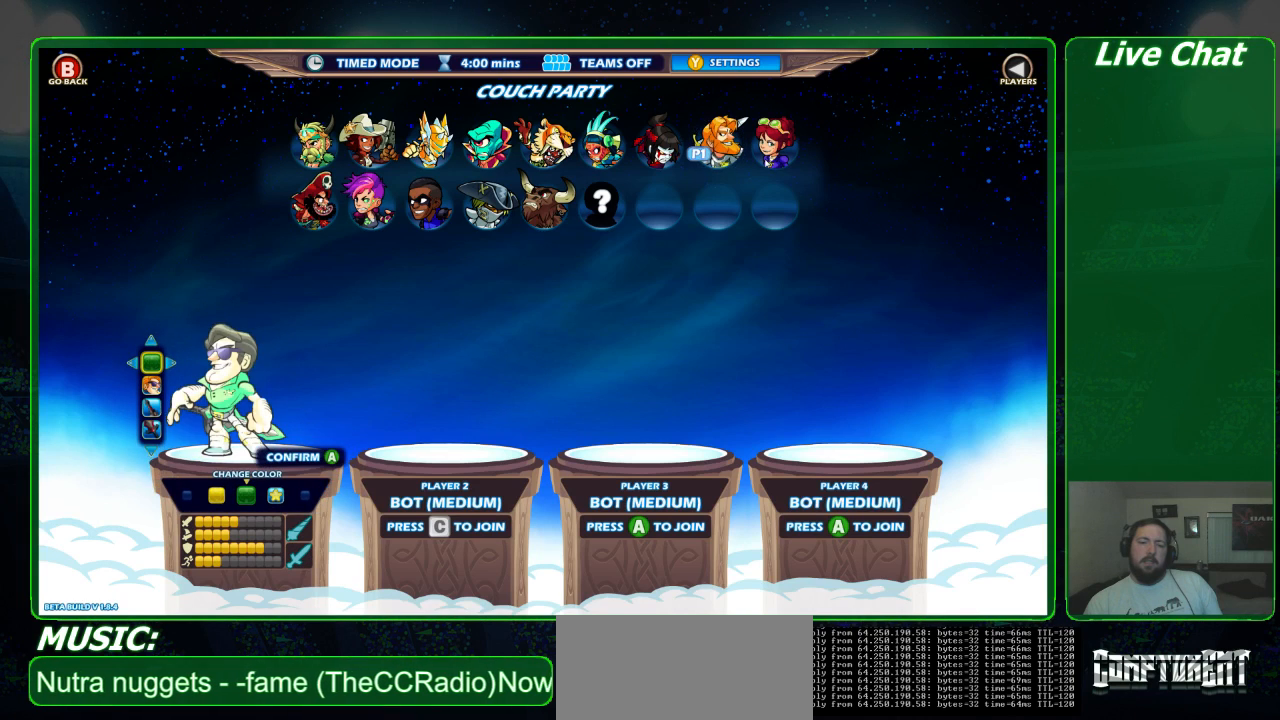
{"buttons": ["A"], "left_stick": "center", "events": [[467, "A", "down"]]}
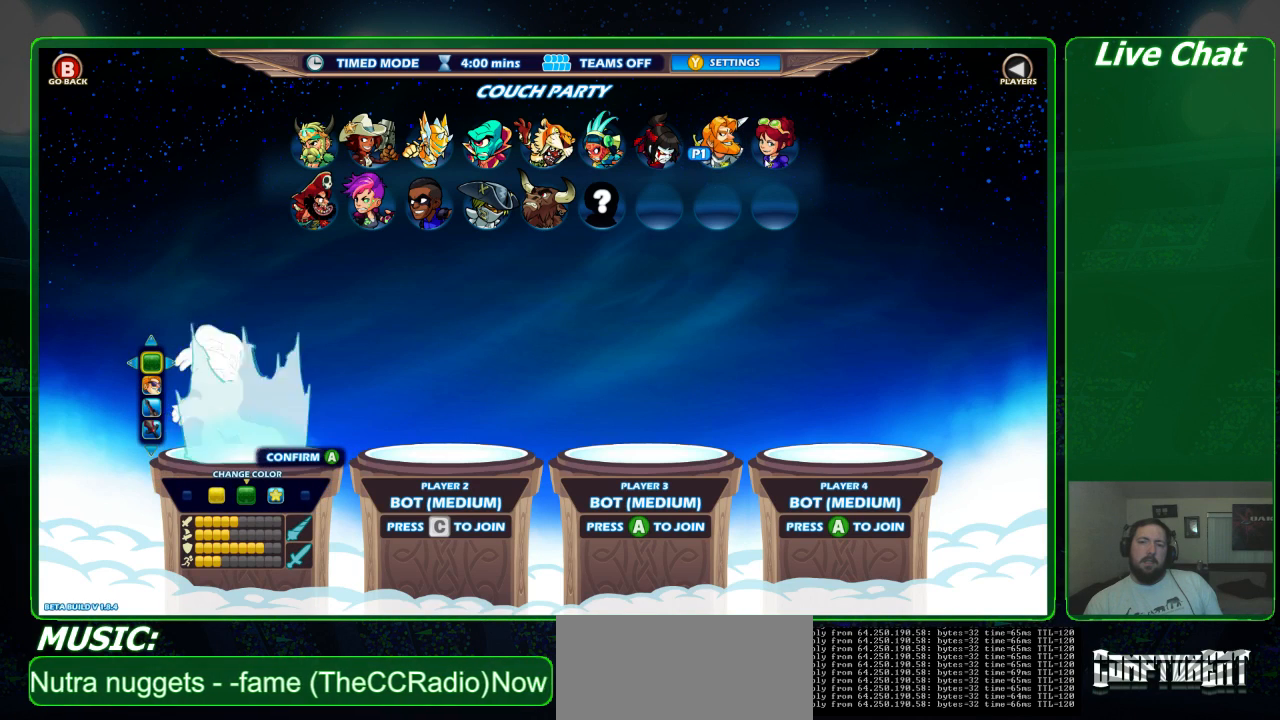
{"buttons": [], "left_stick": "center", "events": [[67, "A", "up"], [333, "Y", "down"], [433, "Y", "up"]]}
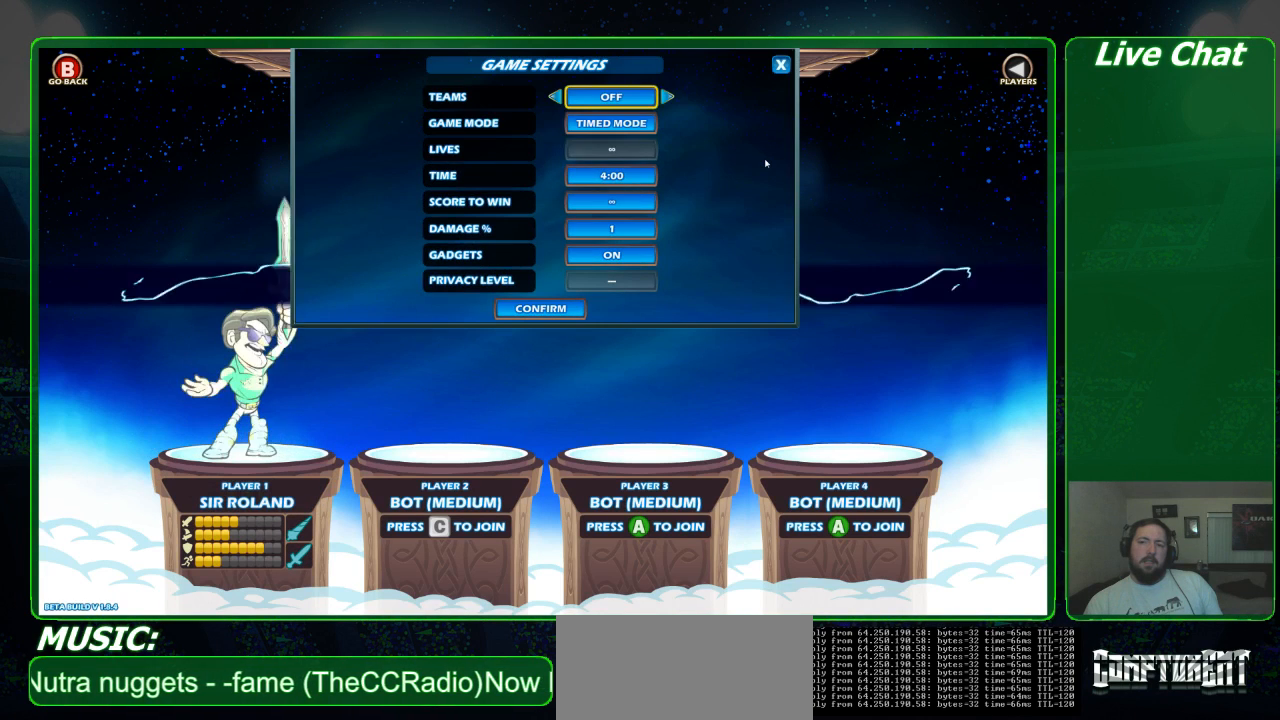
{"buttons": [], "left_stick": "right", "events": [[233, "left_stick", "down"], [367, "left_stick", "center"], [500, "left_stick", "right"]]}
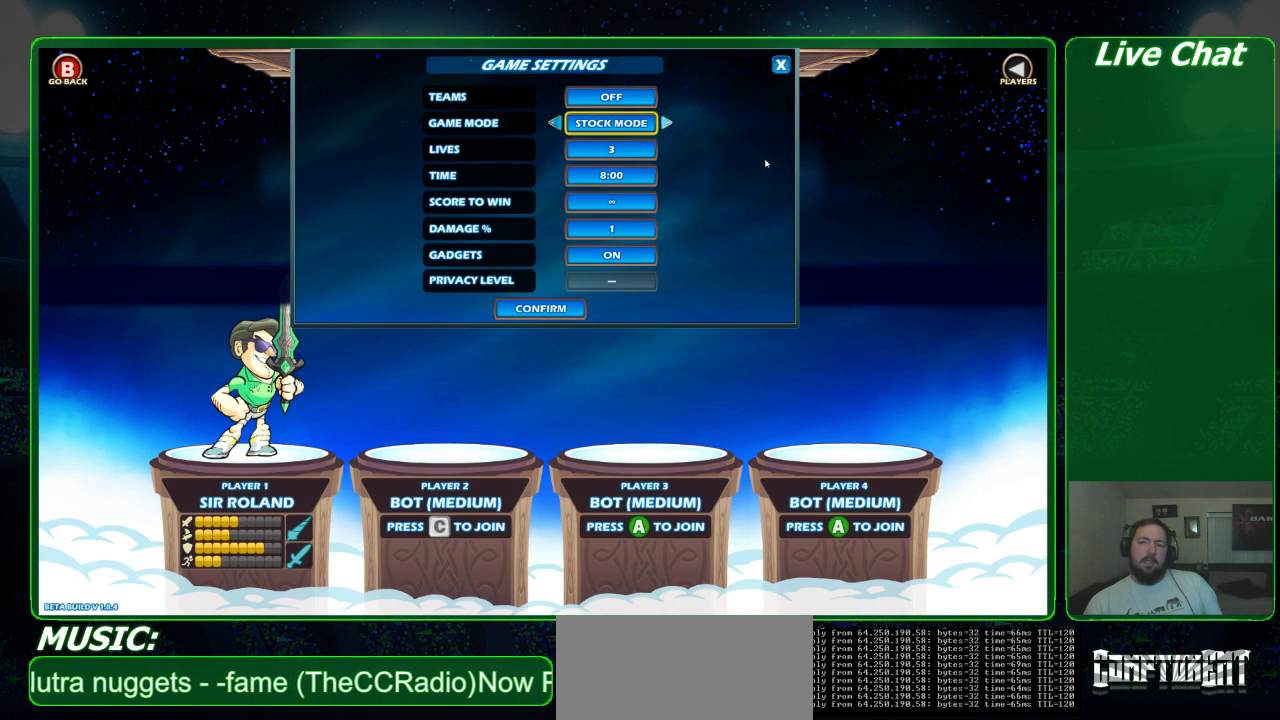
{"buttons": [], "left_stick": "center", "events": [[100, "left_stick", "center"], [400, "left_stick", "up"], [467, "left_stick", "center"]]}
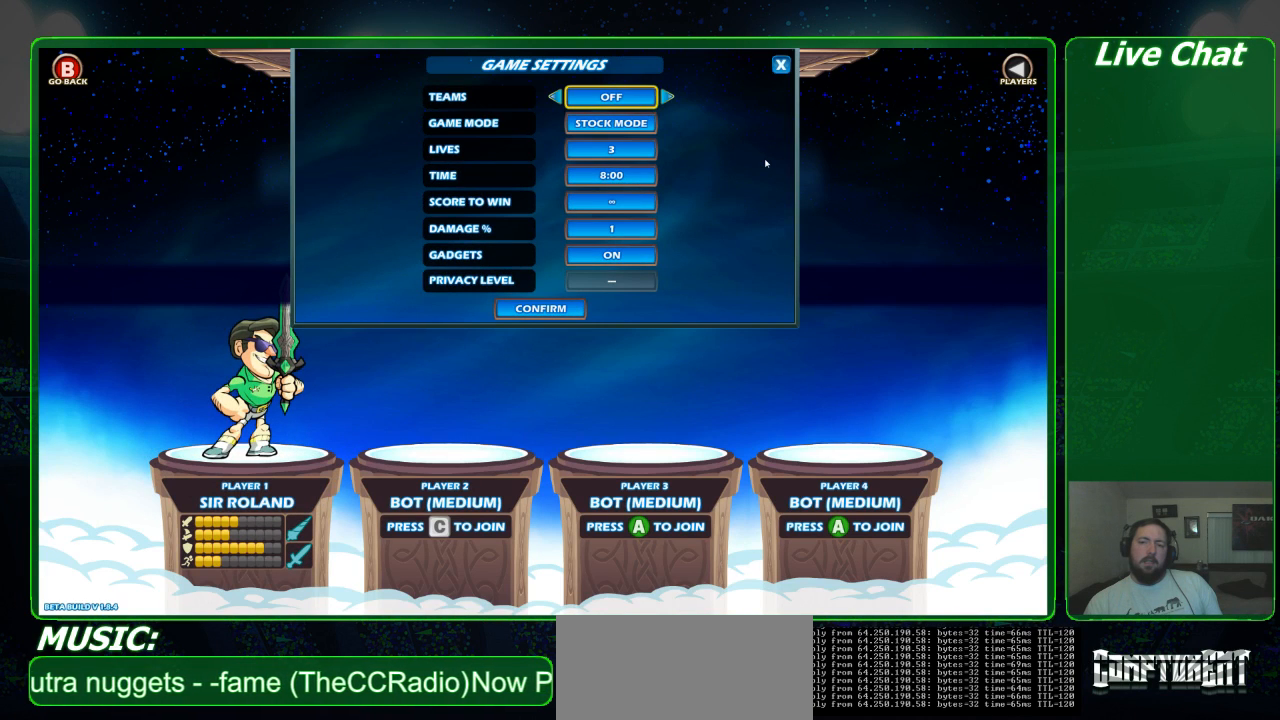
{"buttons": [], "left_stick": "center", "events": []}
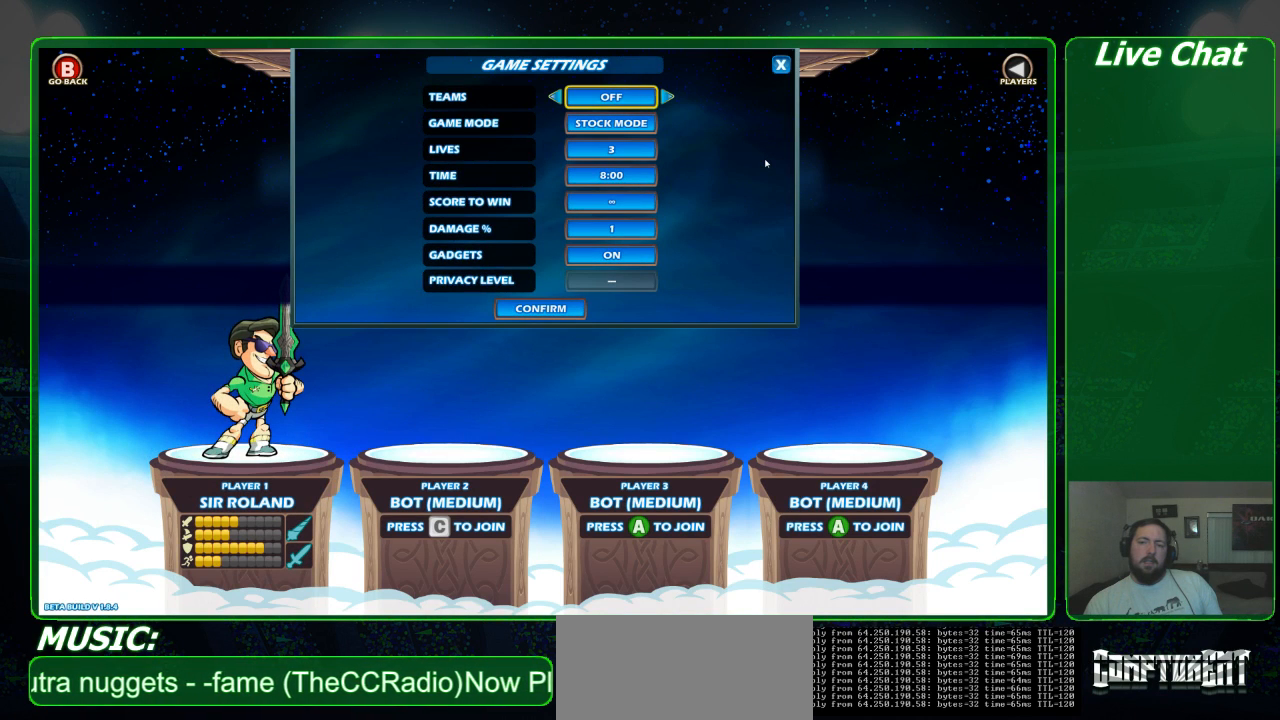
{"buttons": [], "left_stick": "center", "events": [[300, "left_stick", "right"], [400, "left_stick", "center"]]}
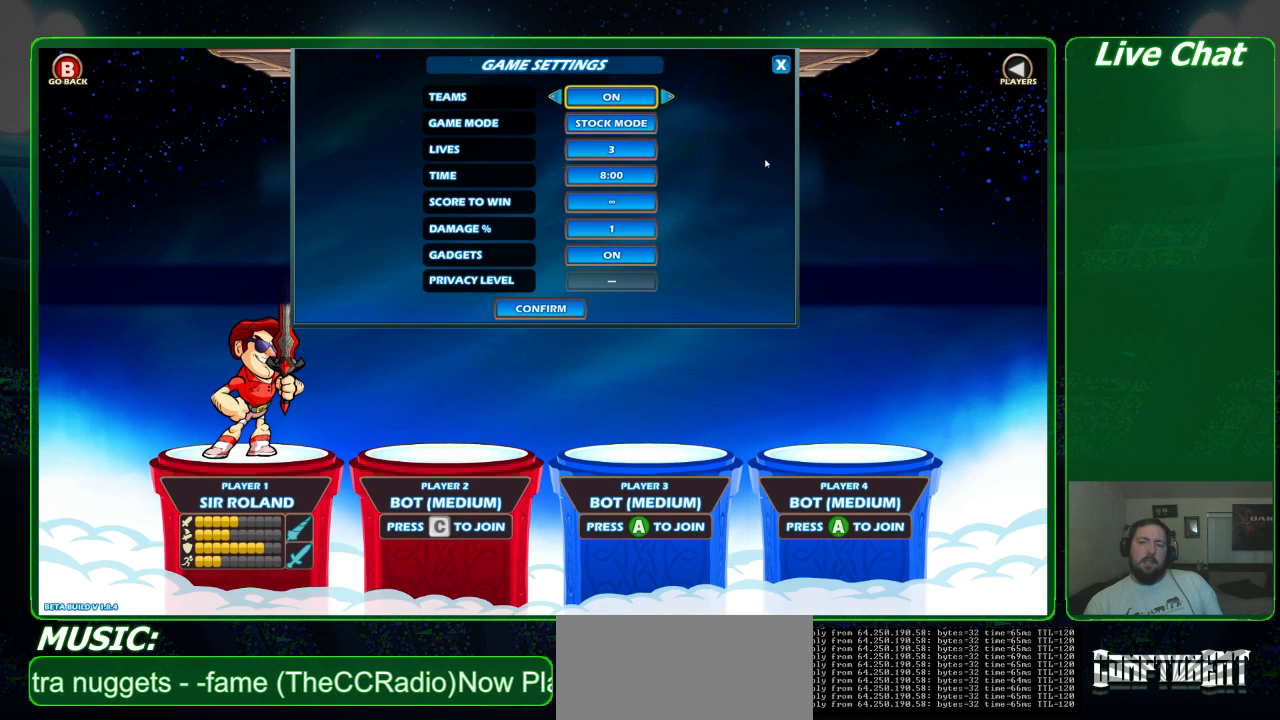
{"buttons": [], "left_stick": "center", "events": []}
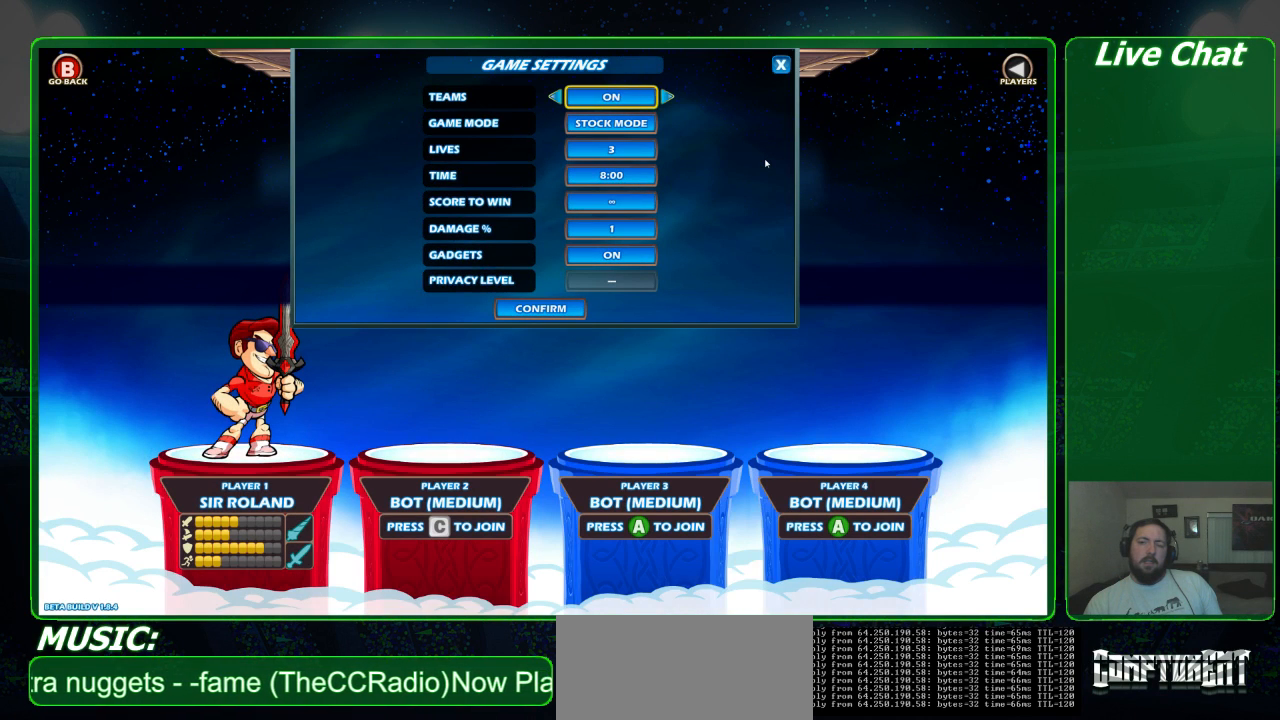
{"buttons": [], "left_stick": "center", "events": [[200, "Y", "down"], [300, "Y", "up"]]}
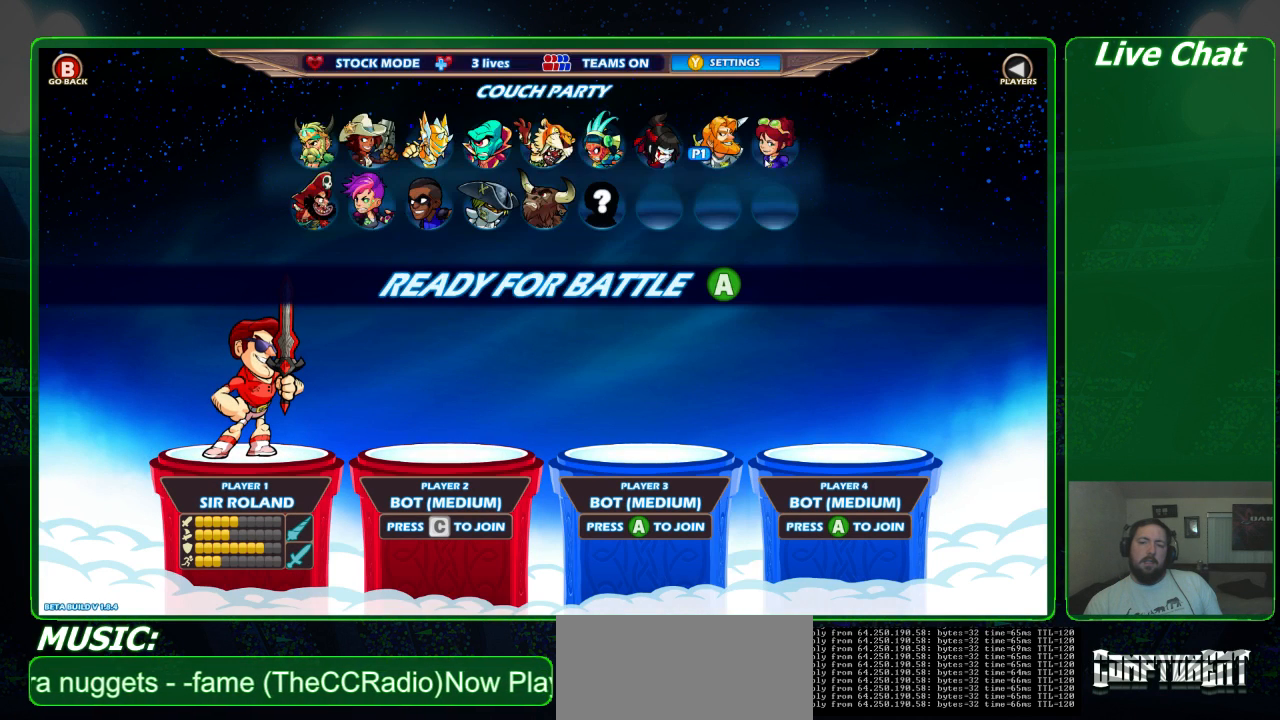
{"buttons": [], "left_stick": "center", "events": [[133, "SELECT", "down"], [267, "SELECT", "up"]]}